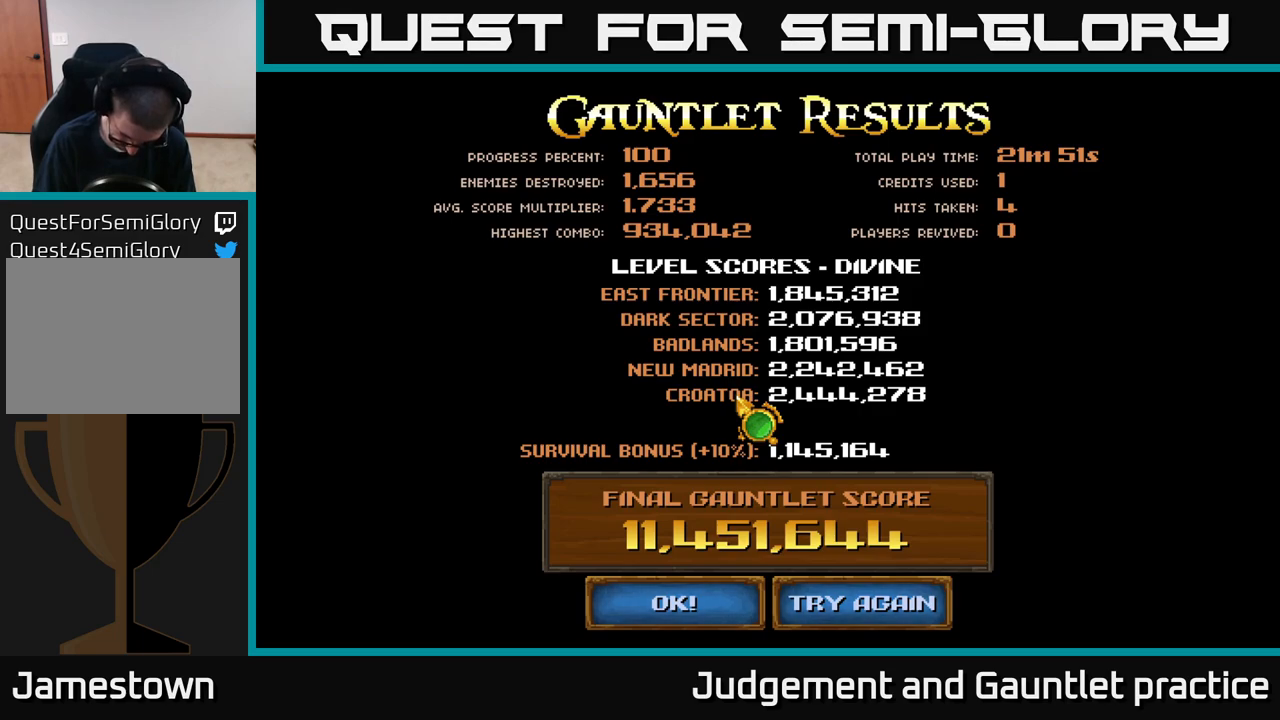
Gameplay with a controller (Xbox layout); each line is a JSON object with the inputs held at the frame after it. "events" lists button and stick changes between this image and that frame as [ms after this image, input, new state], when the widget could be followed in between. Not read: right_stick.
{"buttons": [], "left_stick": "center", "events": []}
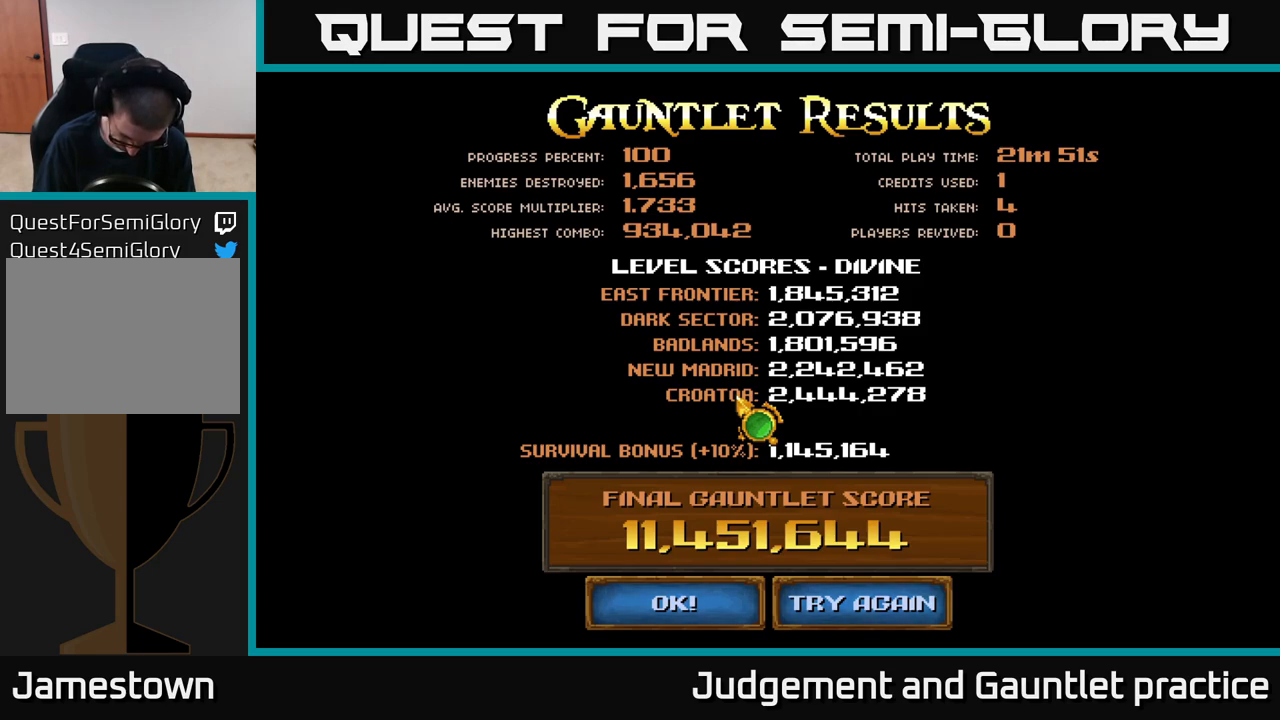
{"buttons": [], "left_stick": "center", "events": []}
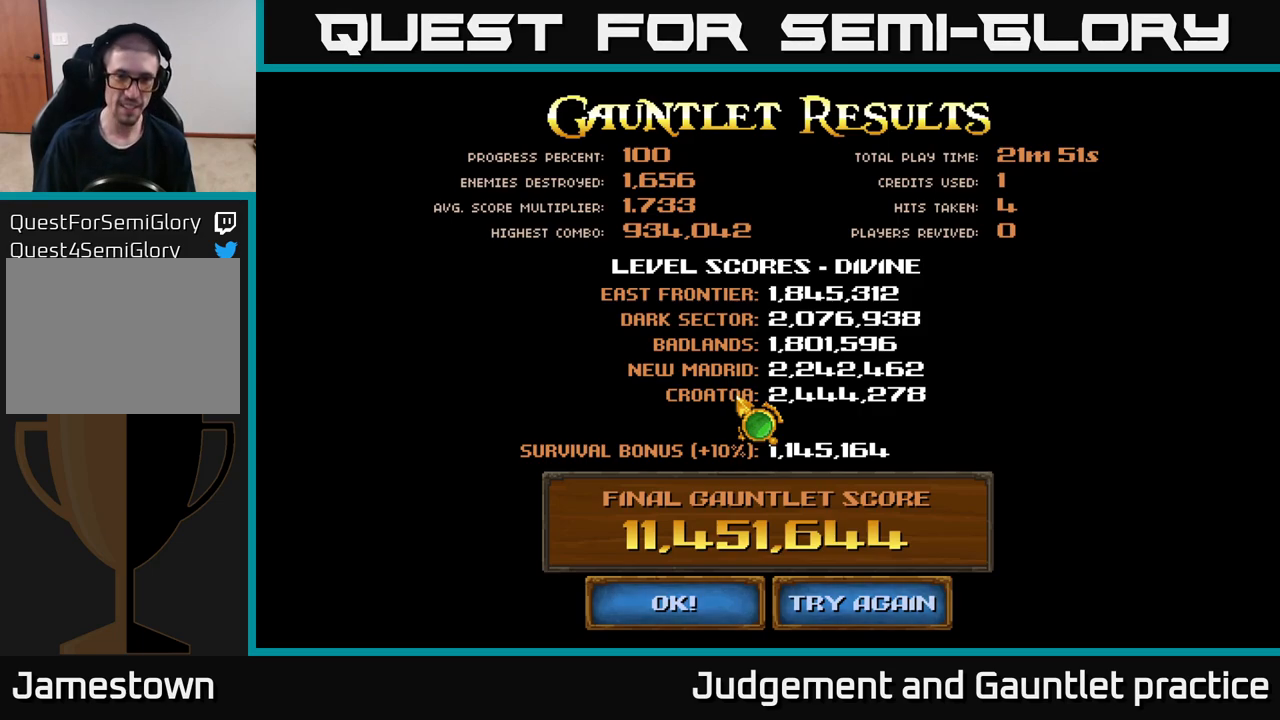
{"buttons": [], "left_stick": "center", "events": []}
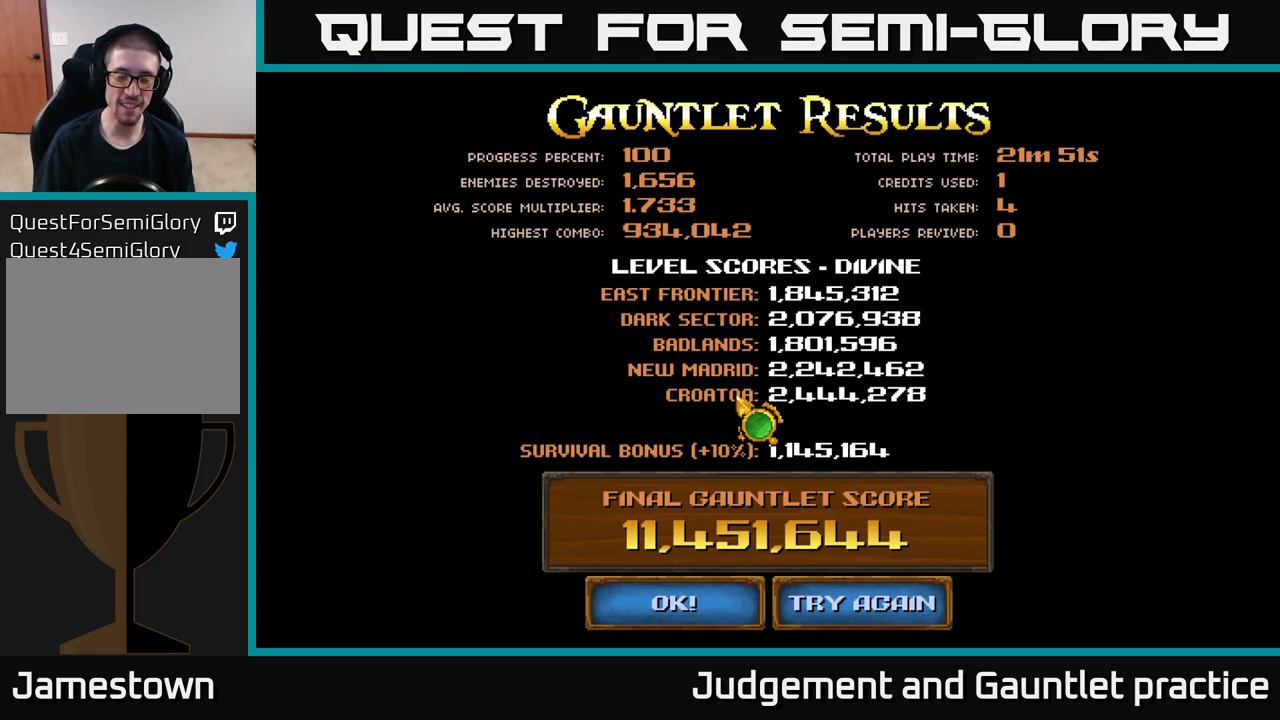
{"buttons": [], "left_stick": "down", "events": [[317, "left_stick", "down"]]}
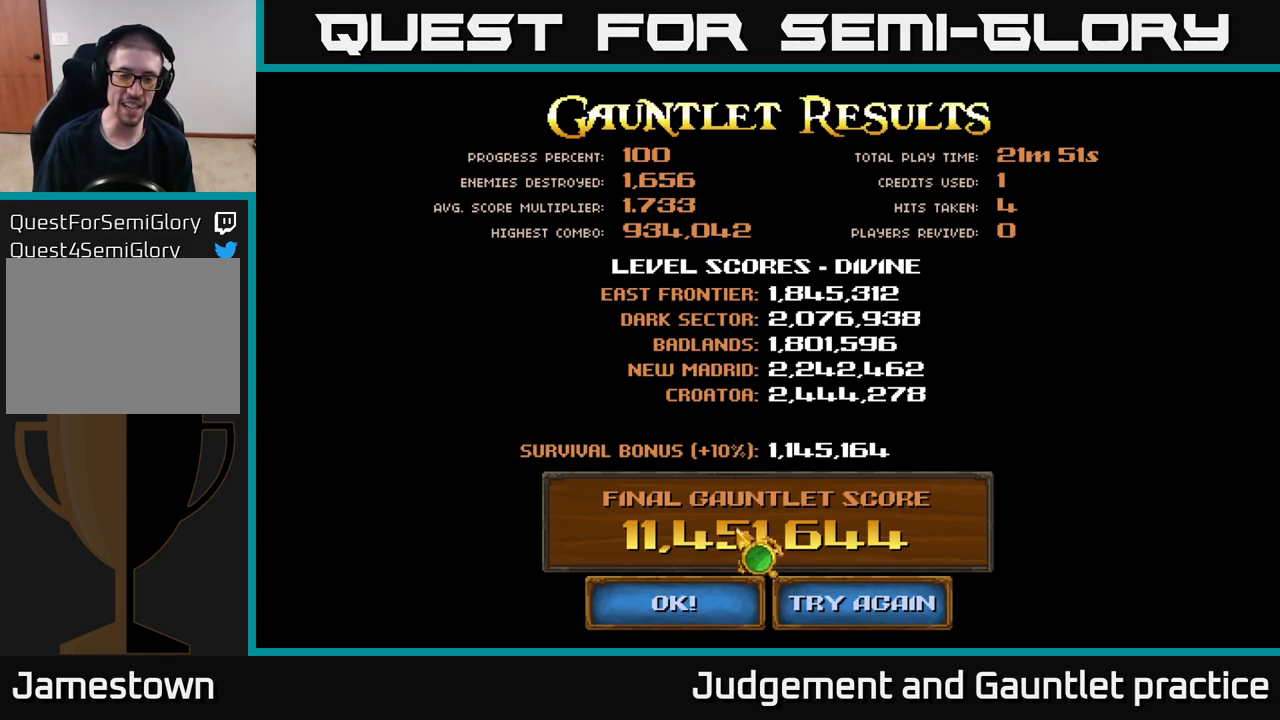
{"buttons": [], "left_stick": "center", "events": [[83, "left_stick", "up-left"], [233, "left_stick", "center"]]}
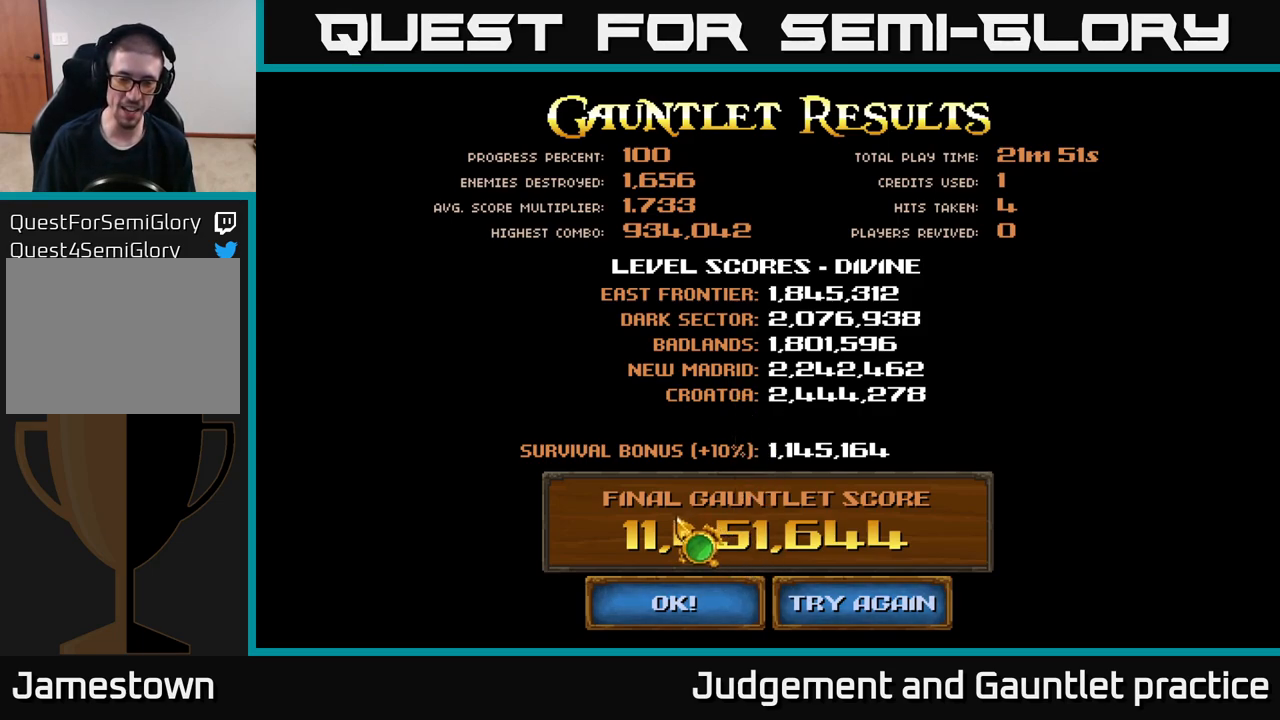
{"buttons": [], "left_stick": "up-right", "events": [[33, "left_stick", "down-left"], [200, "left_stick", "center"], [383, "left_stick", "up-right"]]}
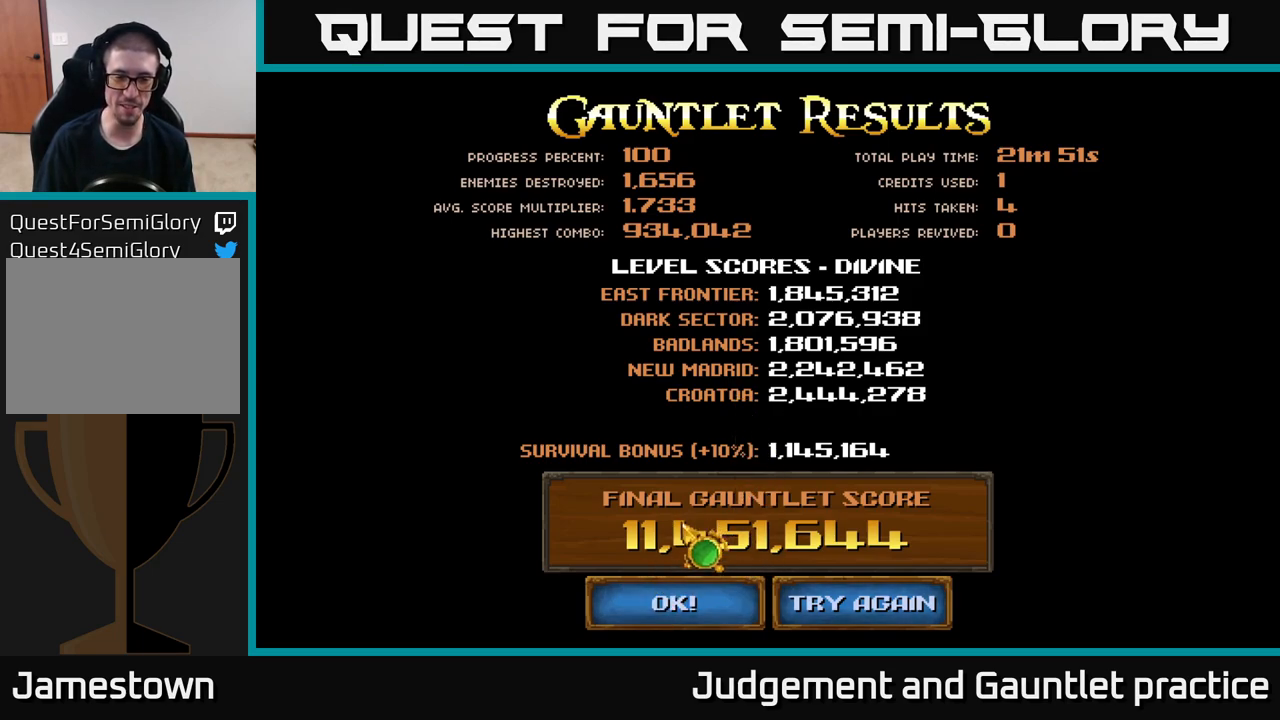
{"buttons": [], "left_stick": "left", "events": [[100, "left_stick", "left"], [217, "left_stick", "center"], [267, "left_stick", "right"], [467, "left_stick", "left"]]}
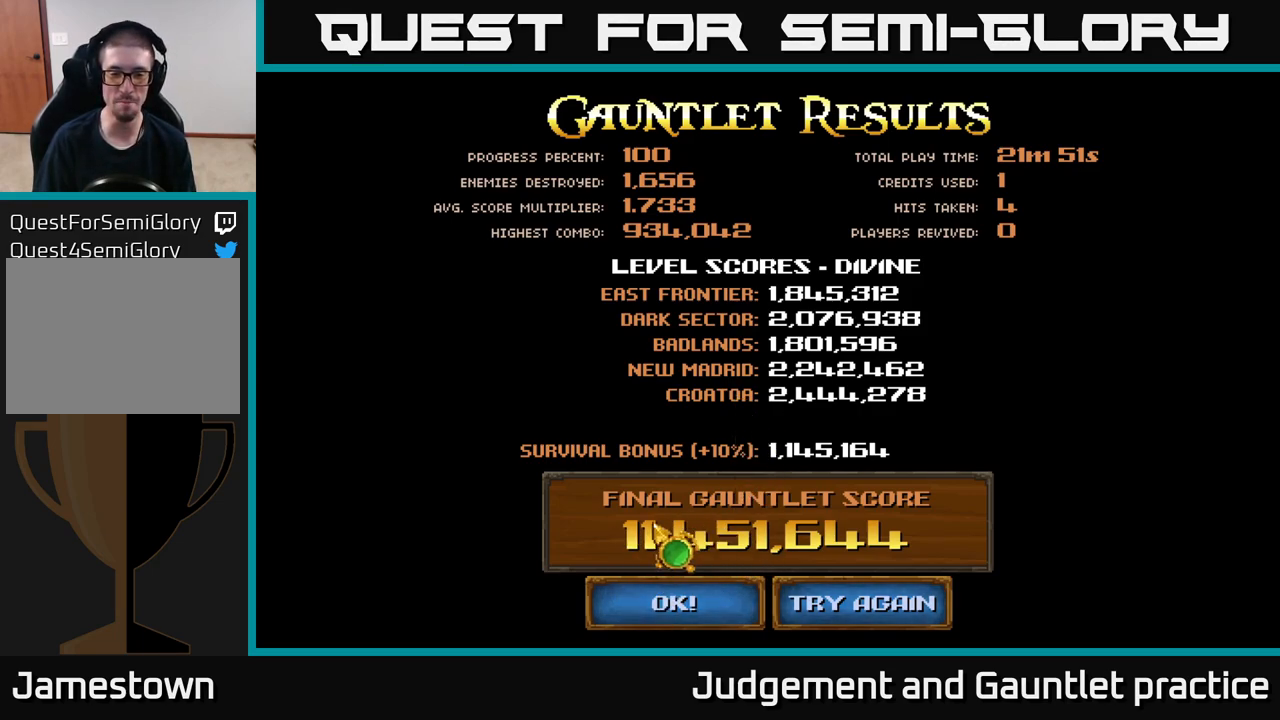
{"buttons": [], "left_stick": "right", "events": [[117, "left_stick", "up-right"], [283, "left_stick", "left"], [400, "left_stick", "right"]]}
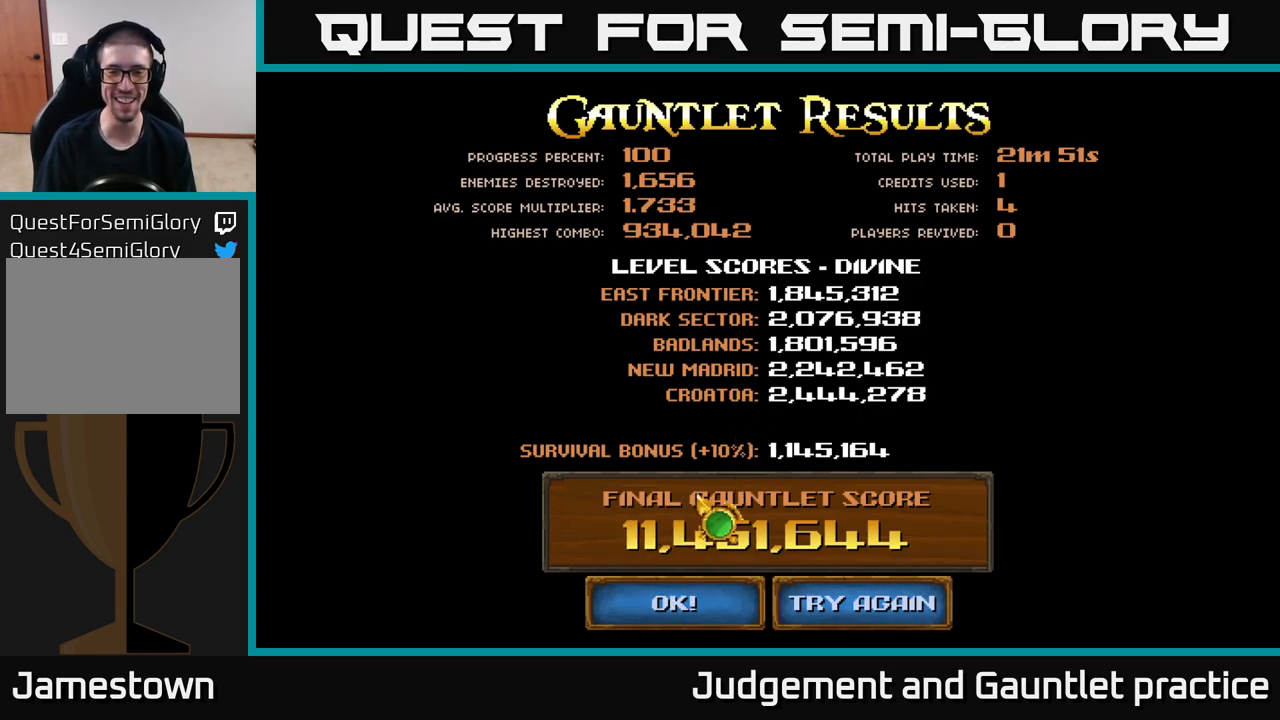
{"buttons": [], "left_stick": "center", "events": [[50, "left_stick", "left"], [250, "left_stick", "center"]]}
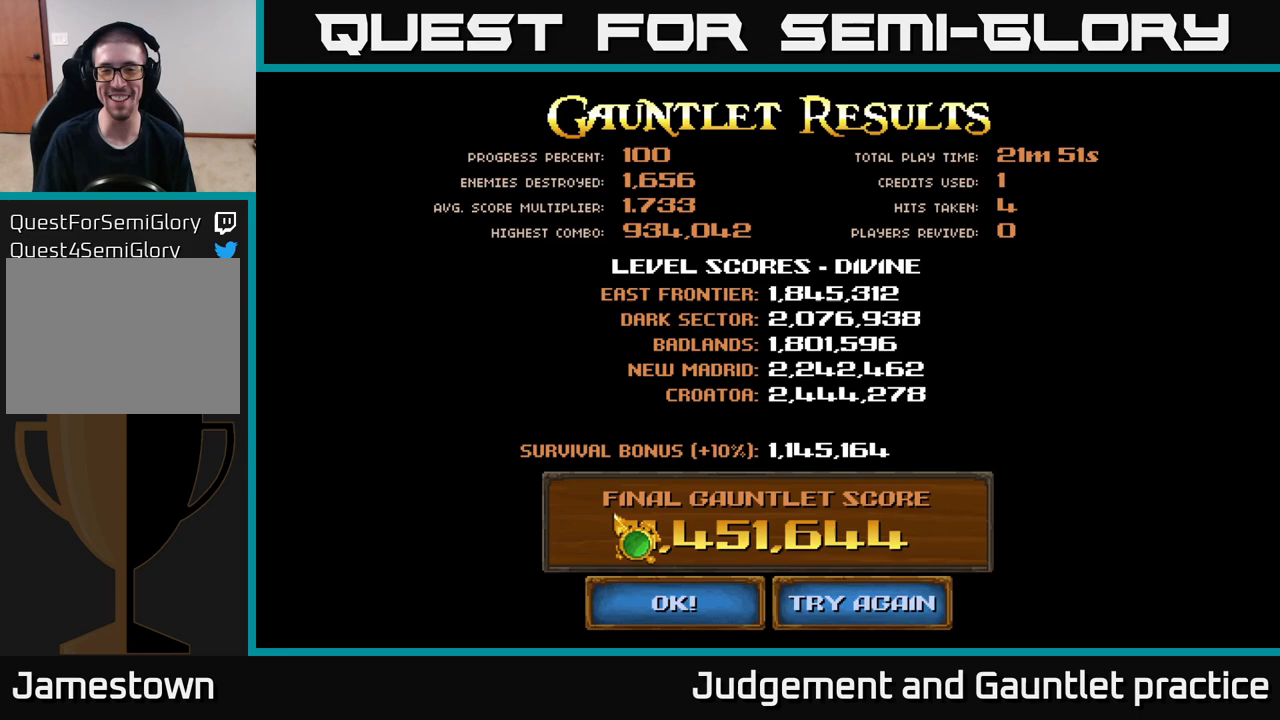
{"buttons": [], "left_stick": "up-right", "events": [[67, "left_stick", "right"], [167, "left_stick", "up-right"], [267, "left_stick", "center"], [500, "left_stick", "up-right"]]}
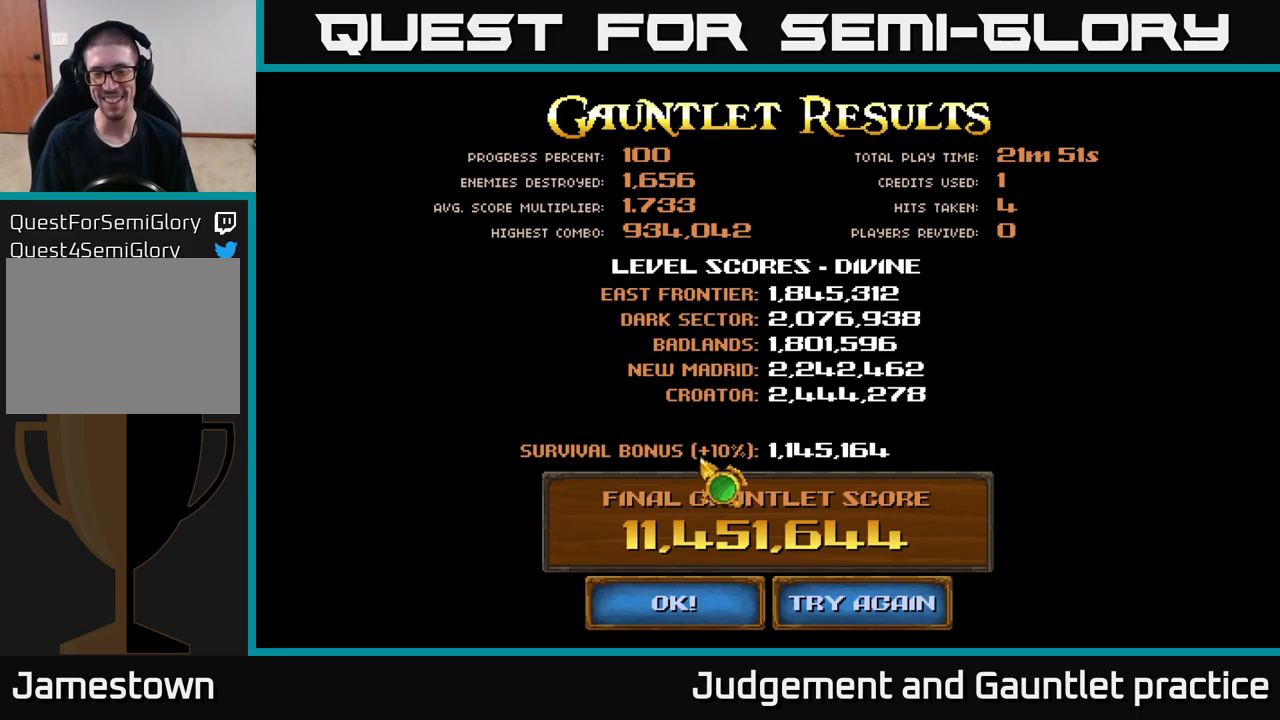
{"buttons": [], "left_stick": "center", "events": [[200, "left_stick", "center"]]}
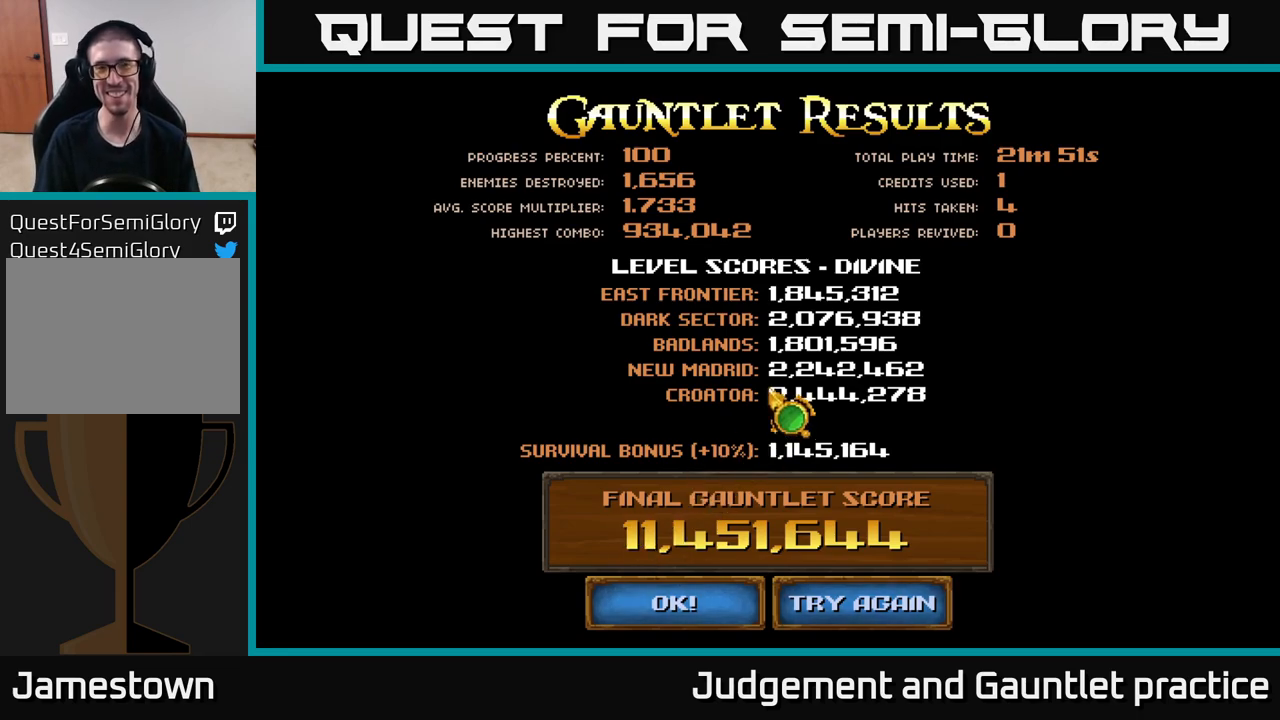
{"buttons": [], "left_stick": "up-left", "events": [[467, "left_stick", "up-left"]]}
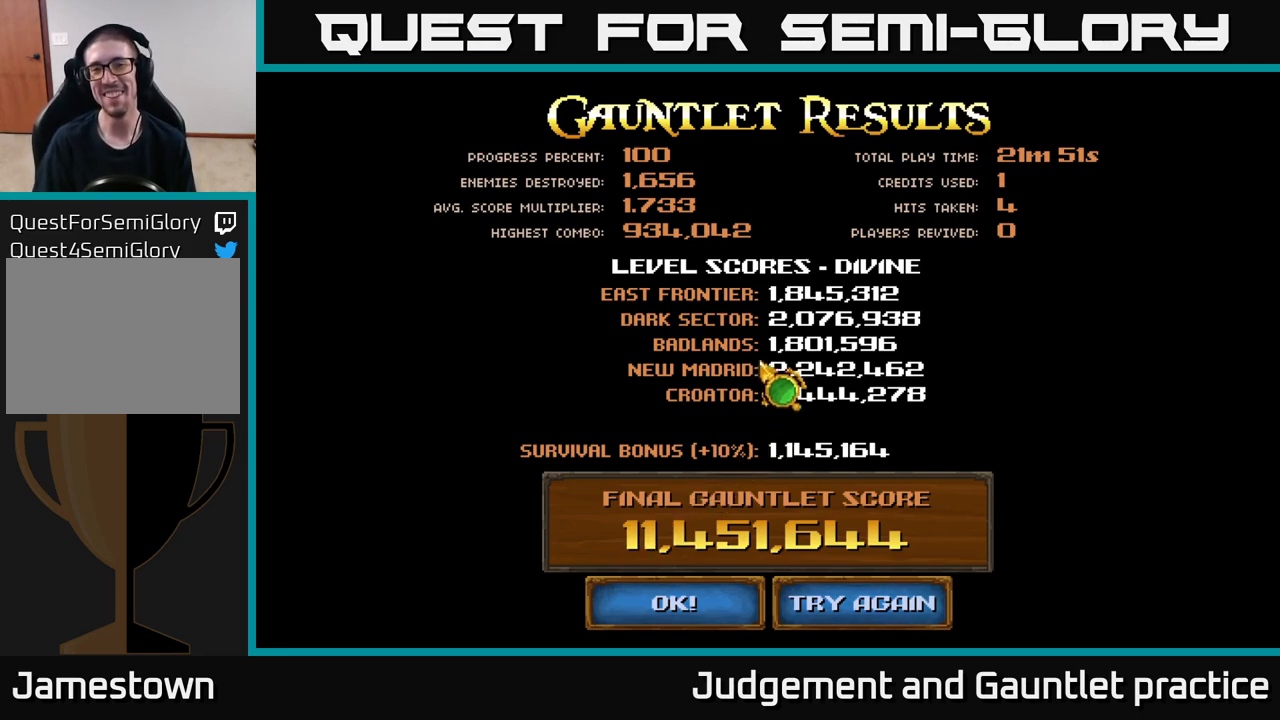
{"buttons": [], "left_stick": "down-left", "events": [[183, "left_stick", "up-right"], [283, "left_stick", "down"], [383, "left_stick", "down-left"]]}
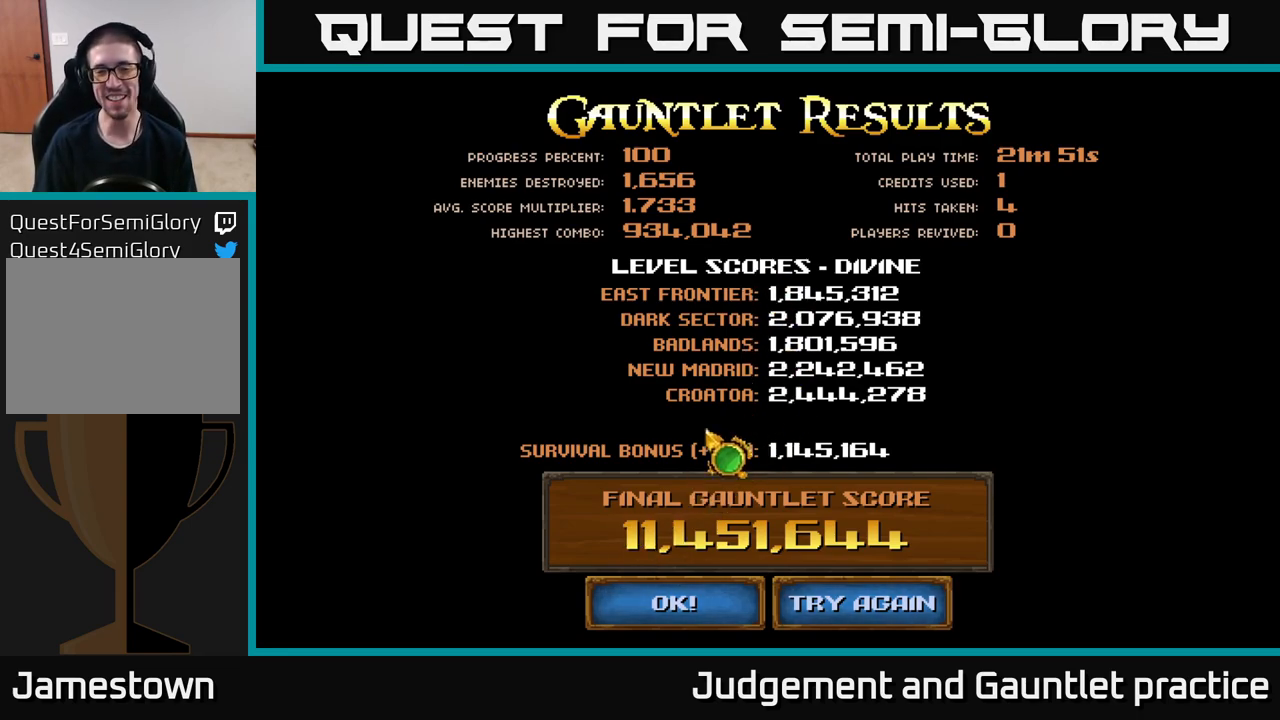
{"buttons": [], "left_stick": "left", "events": [[200, "left_stick", "right"], [417, "left_stick", "left"]]}
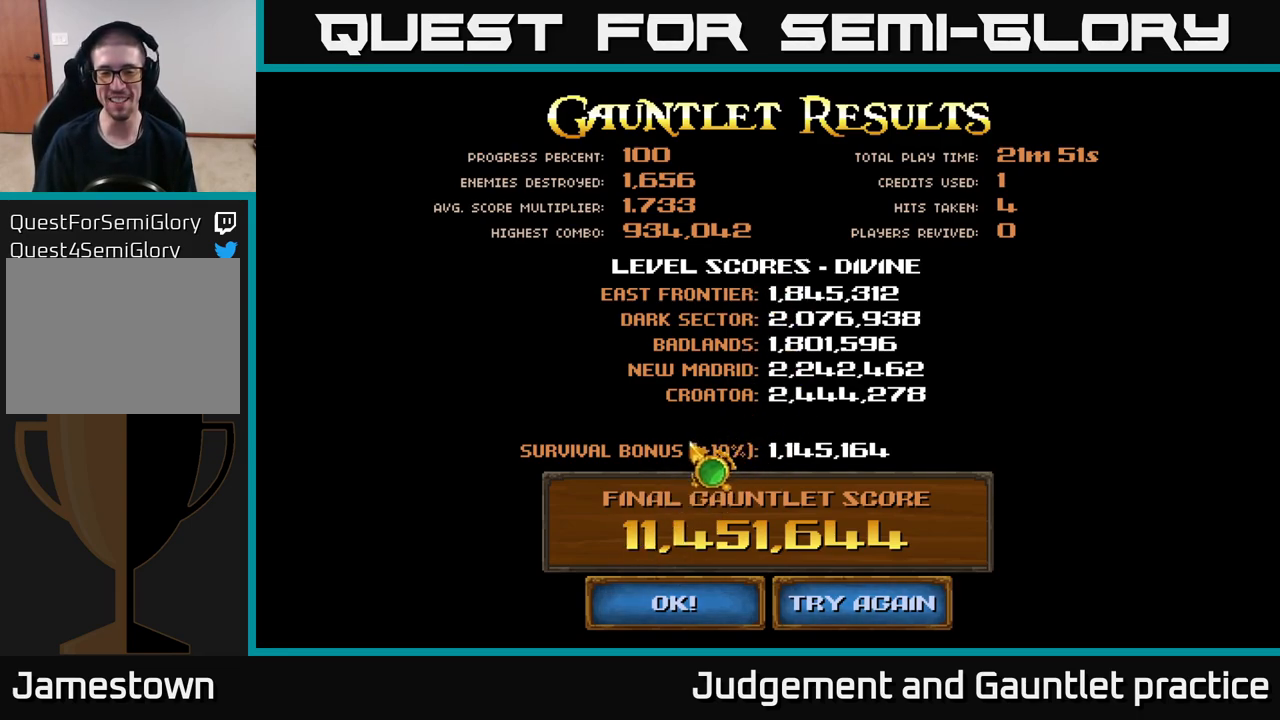
{"buttons": [], "left_stick": "left", "events": [[133, "left_stick", "right"], [383, "left_stick", "left"]]}
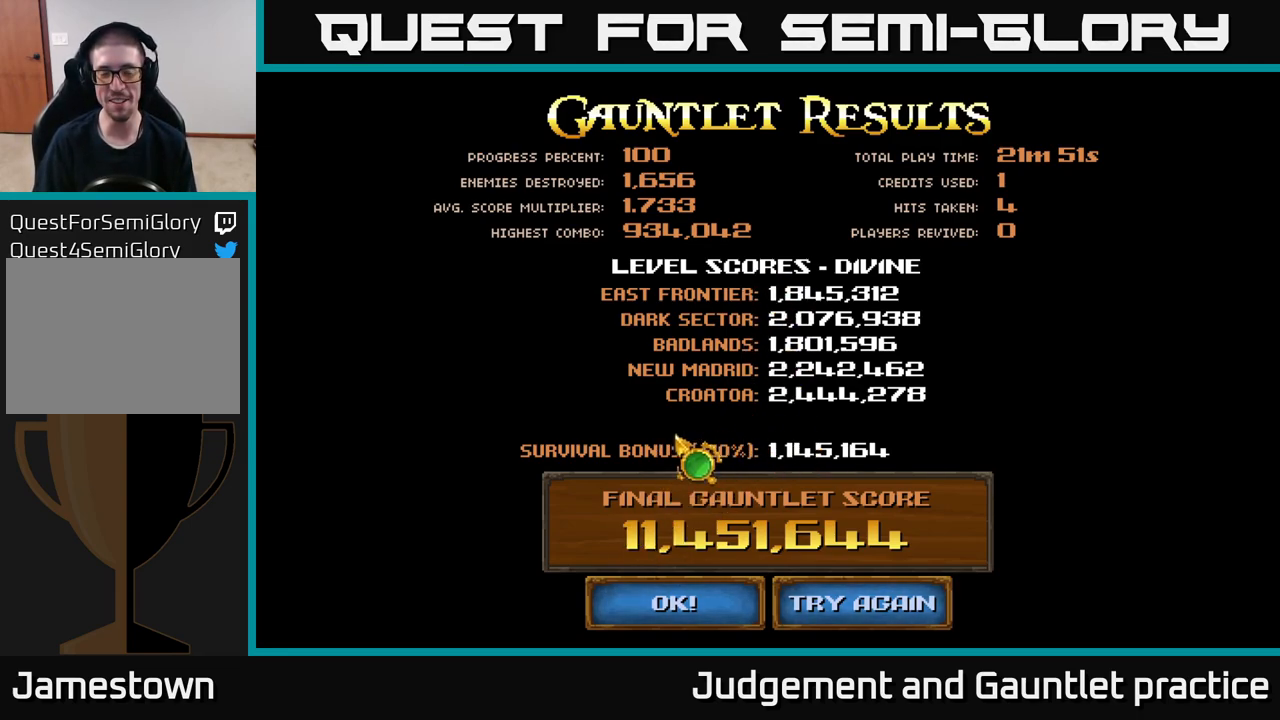
{"buttons": [], "left_stick": "center", "events": [[67, "left_stick", "right"], [267, "left_stick", "left"], [367, "left_stick", "center"]]}
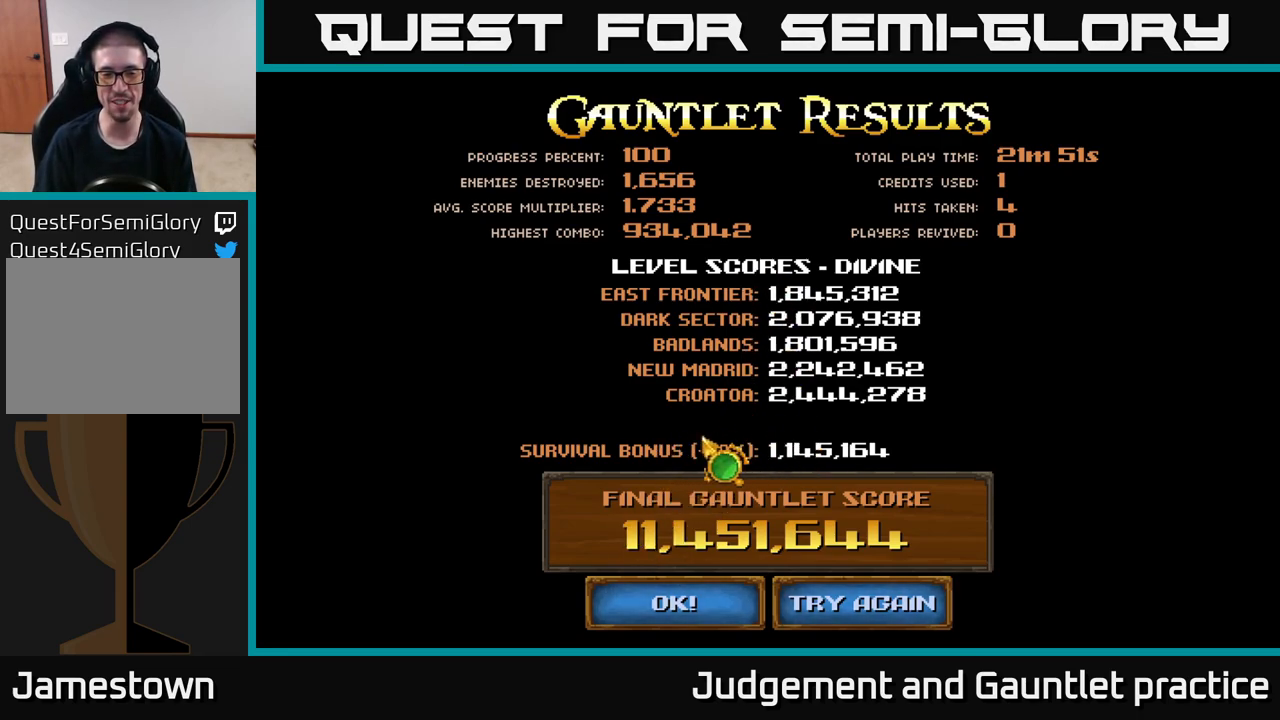
{"buttons": [], "left_stick": "up-left", "events": [[17, "left_stick", "down"], [133, "left_stick", "right"], [233, "left_stick", "up"], [283, "left_stick", "left"], [383, "left_stick", "down-right"], [500, "left_stick", "up-left"]]}
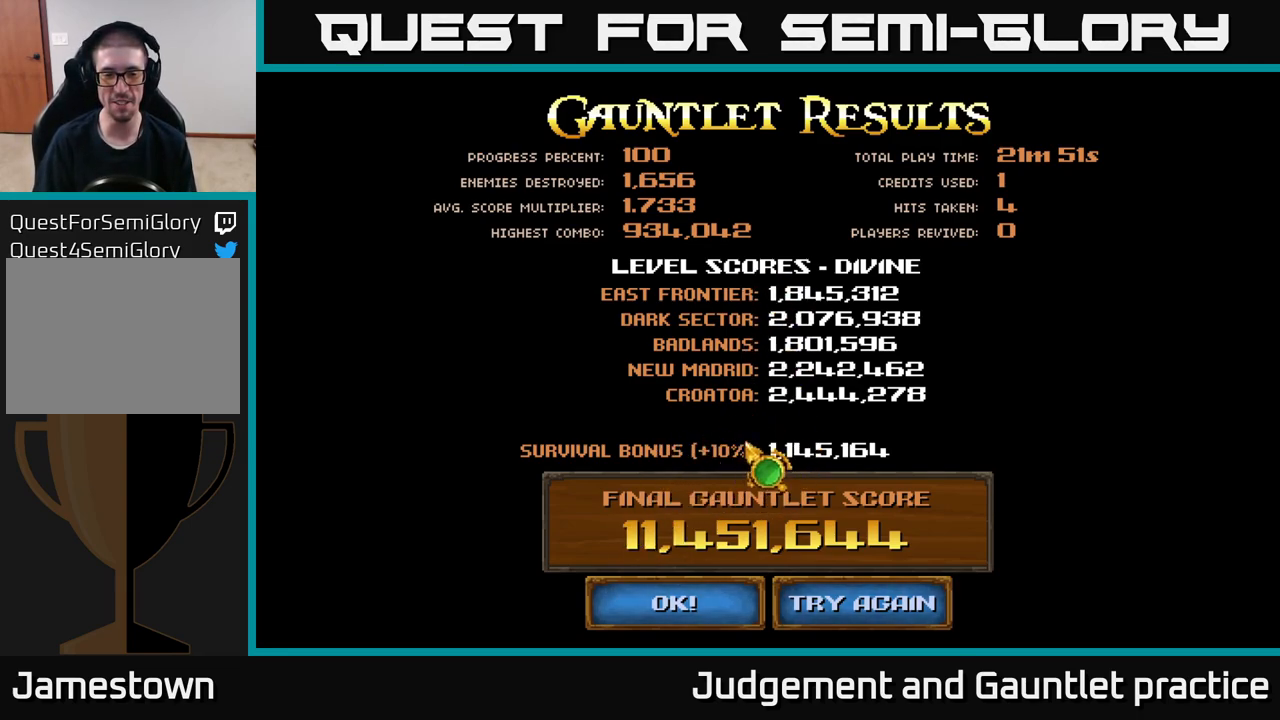
{"buttons": [], "left_stick": "right", "events": [[150, "left_stick", "down-right"], [233, "left_stick", "up-right"], [283, "left_stick", "up-left"], [367, "left_stick", "down"], [433, "left_stick", "right"]]}
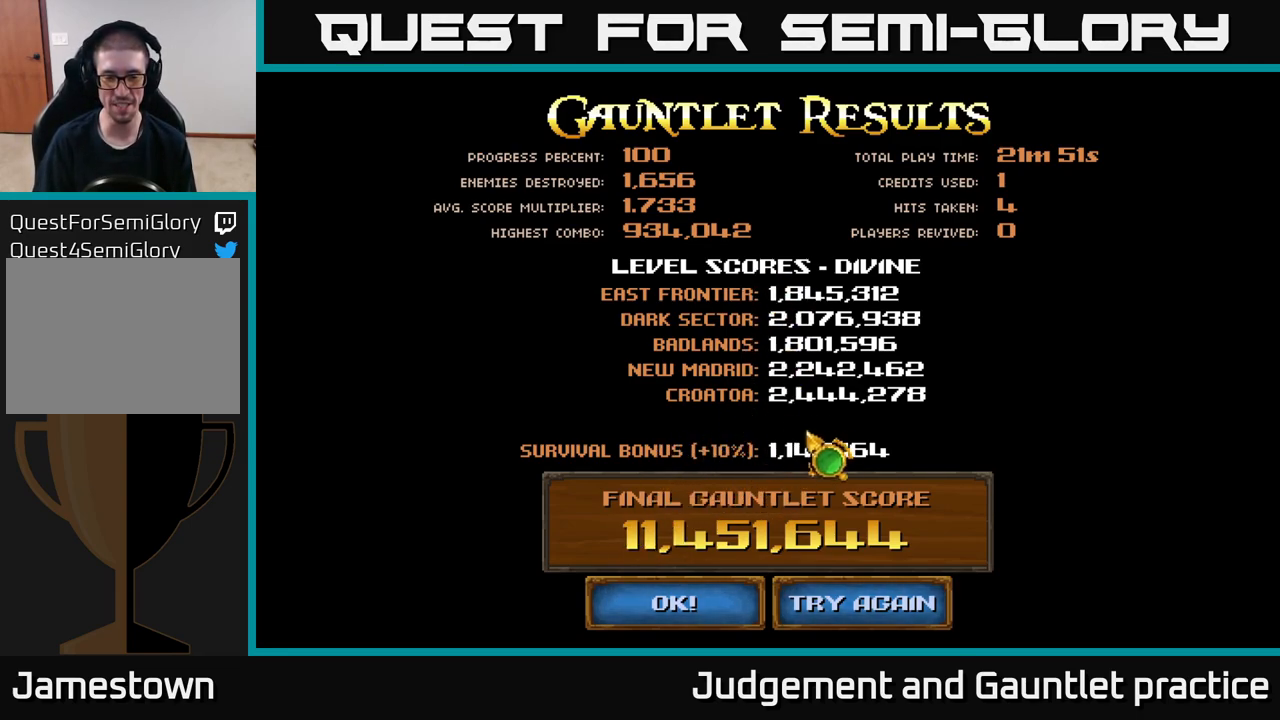
{"buttons": [], "left_stick": "up", "events": [[133, "left_stick", "down-left"], [250, "left_stick", "left"], [450, "left_stick", "up"]]}
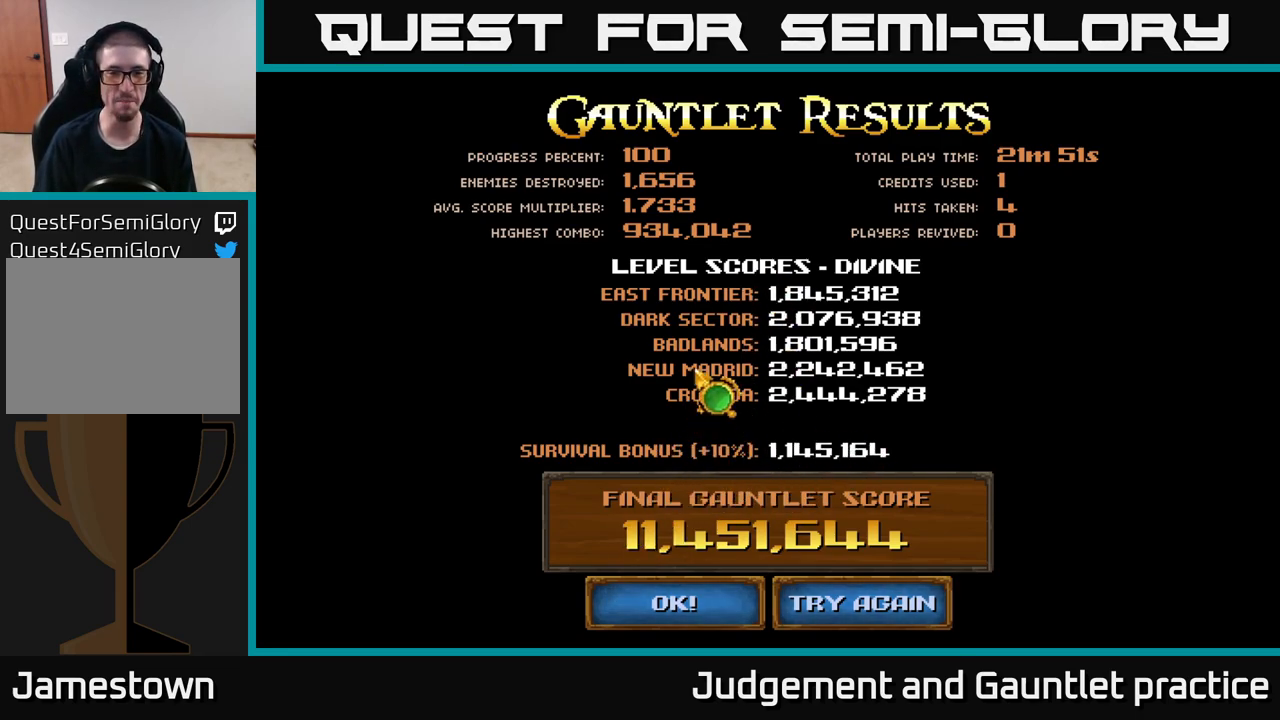
{"buttons": [], "left_stick": "down", "events": [[33, "left_stick", "up-right"], [367, "left_stick", "center"], [467, "left_stick", "down"]]}
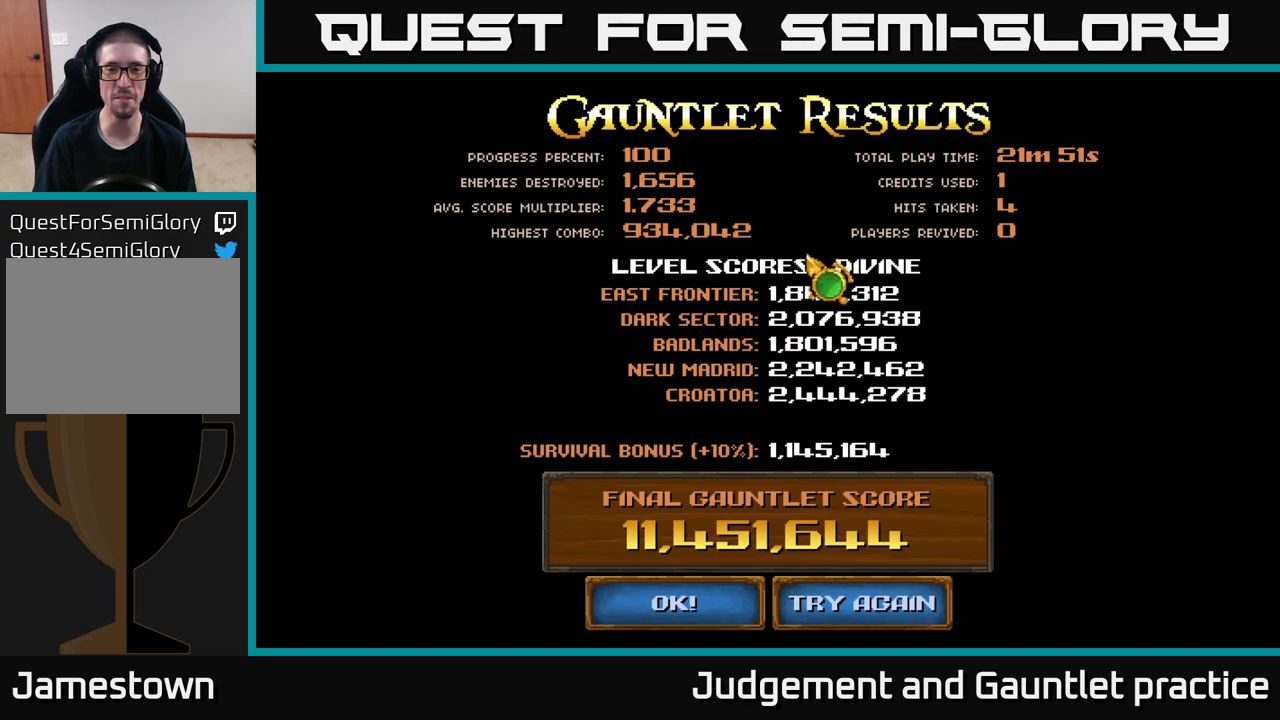
{"buttons": [], "left_stick": "center", "events": [[33, "left_stick", "down-left"], [250, "left_stick", "up"], [417, "left_stick", "center"]]}
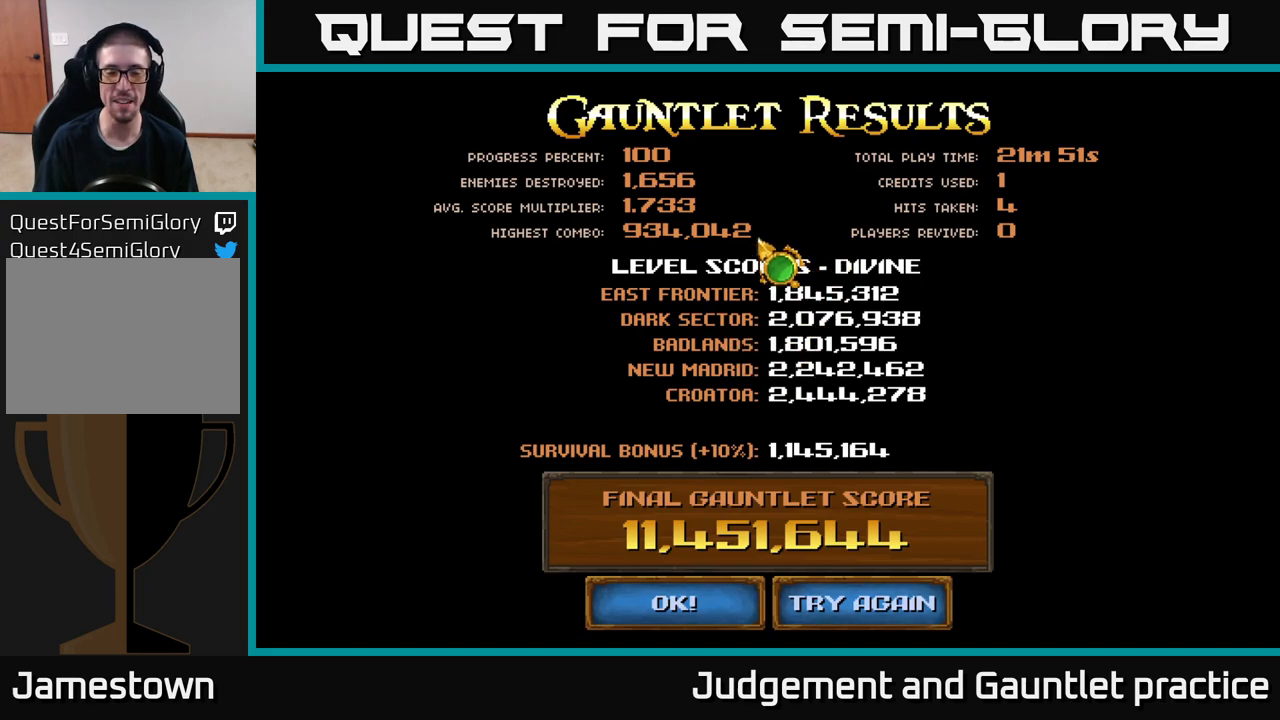
{"buttons": [], "left_stick": "down-right", "events": [[283, "left_stick", "down-left"], [500, "left_stick", "down-right"]]}
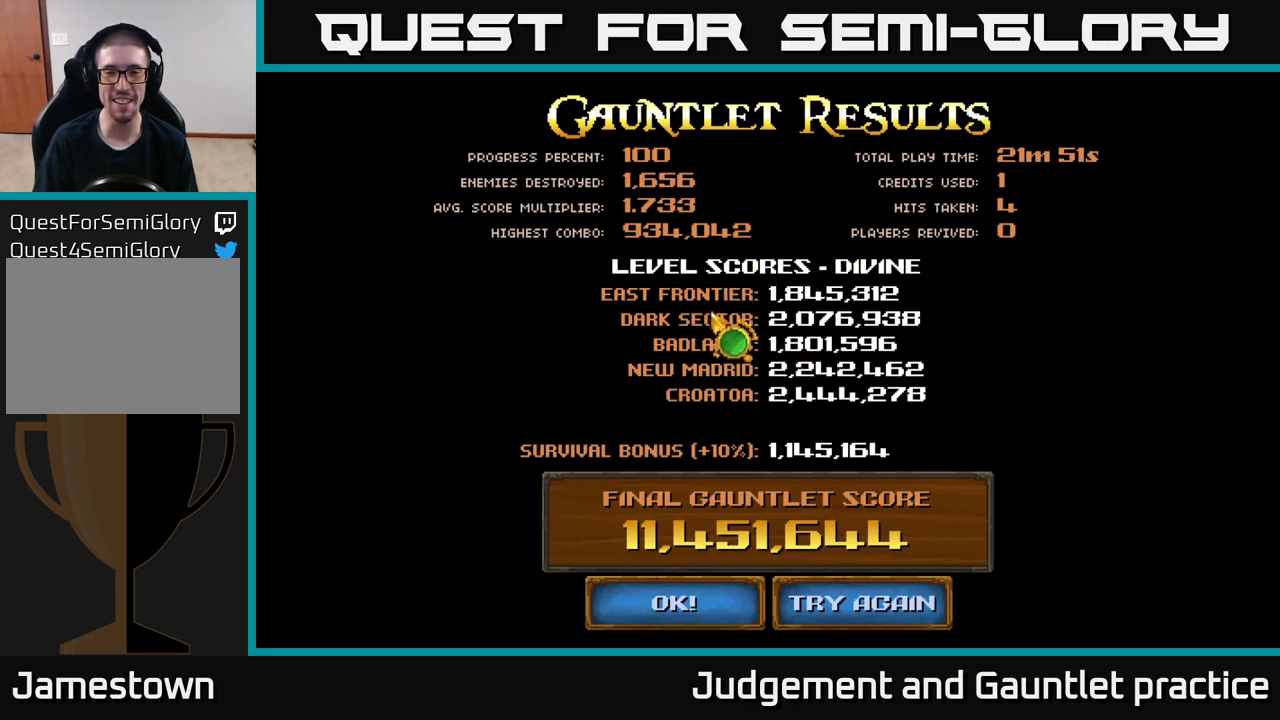
{"buttons": [], "left_stick": "left", "events": [[17, "left_stick", "right"], [317, "left_stick", "down"], [450, "left_stick", "left"]]}
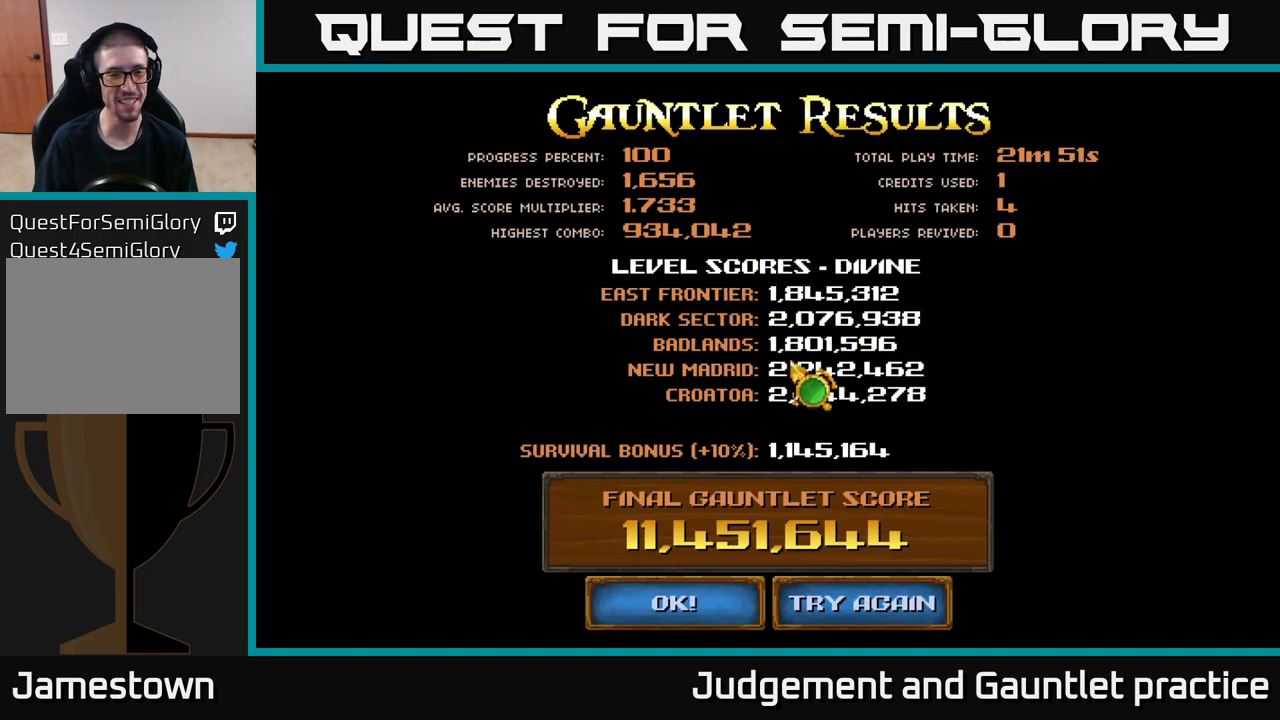
{"buttons": [], "left_stick": "down-left", "events": [[67, "left_stick", "up"], [200, "left_stick", "center"], [400, "left_stick", "down-left"]]}
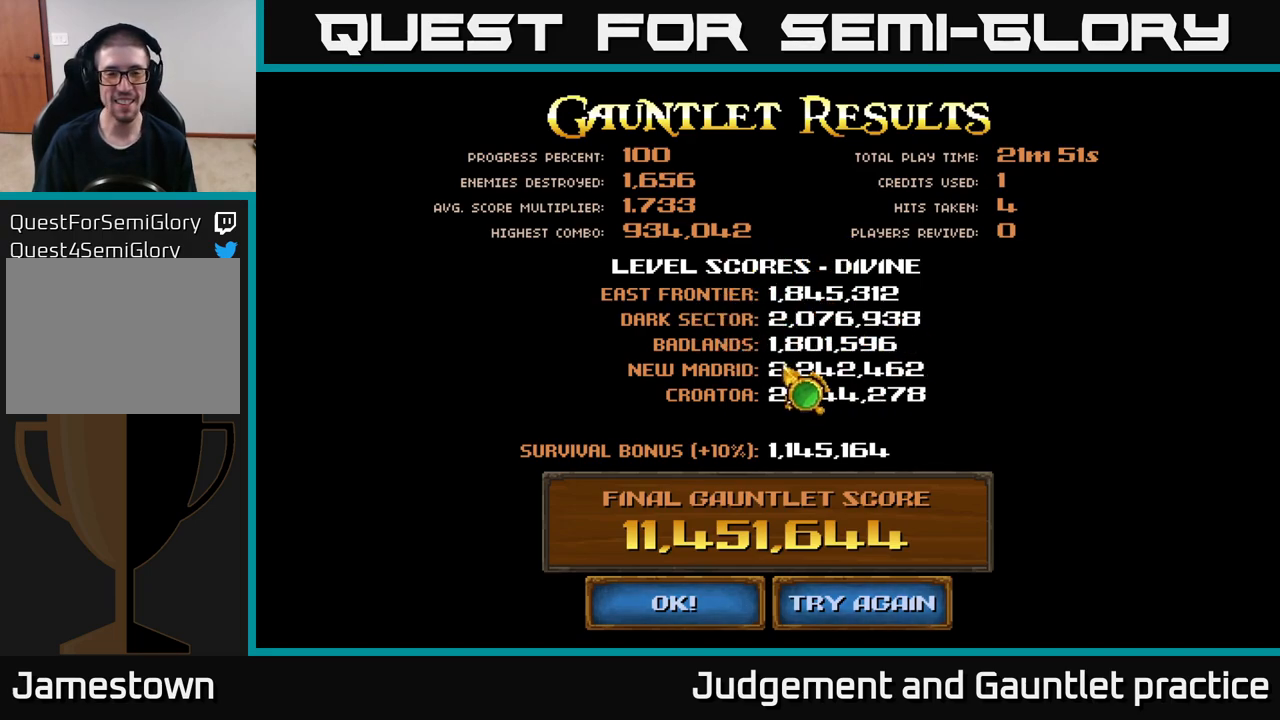
{"buttons": [], "left_stick": "up", "events": [[67, "left_stick", "up-left"], [117, "left_stick", "up-right"], [300, "left_stick", "left"], [500, "left_stick", "up"]]}
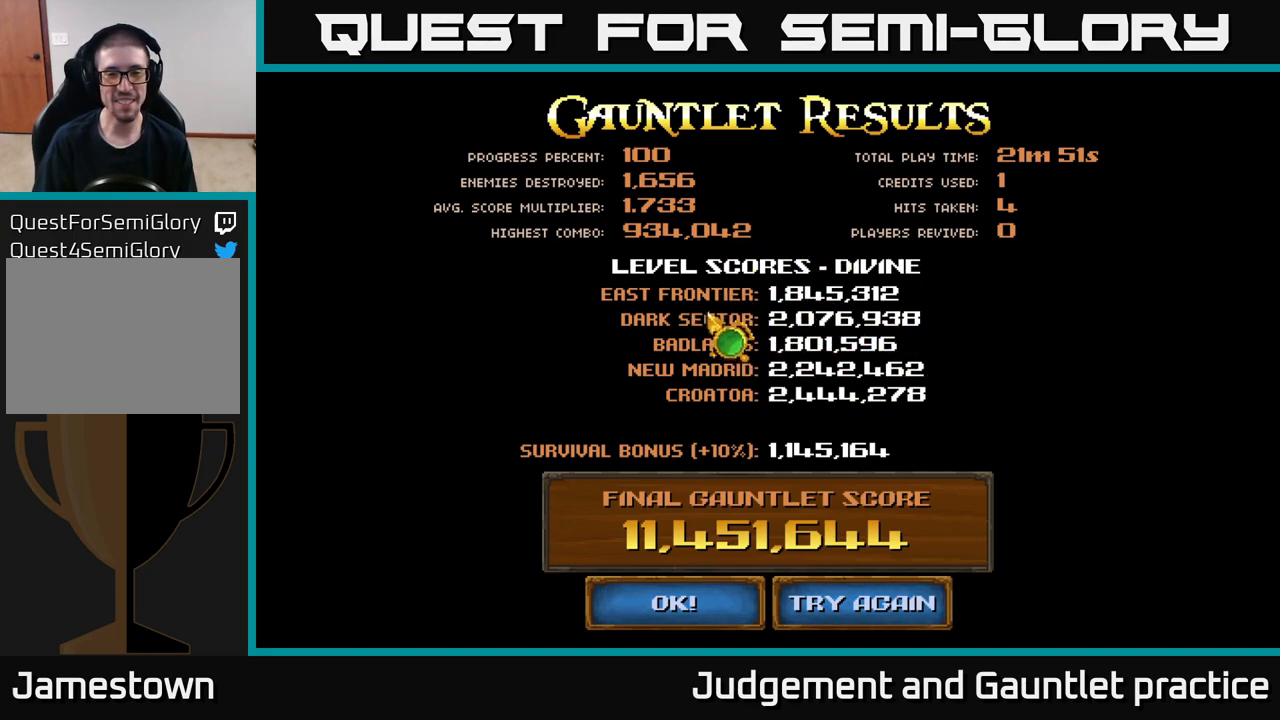
{"buttons": [], "left_stick": "right", "events": [[17, "left_stick", "up-right"], [233, "left_stick", "left"], [283, "left_stick", "down-left"], [400, "left_stick", "down-right"], [483, "left_stick", "right"]]}
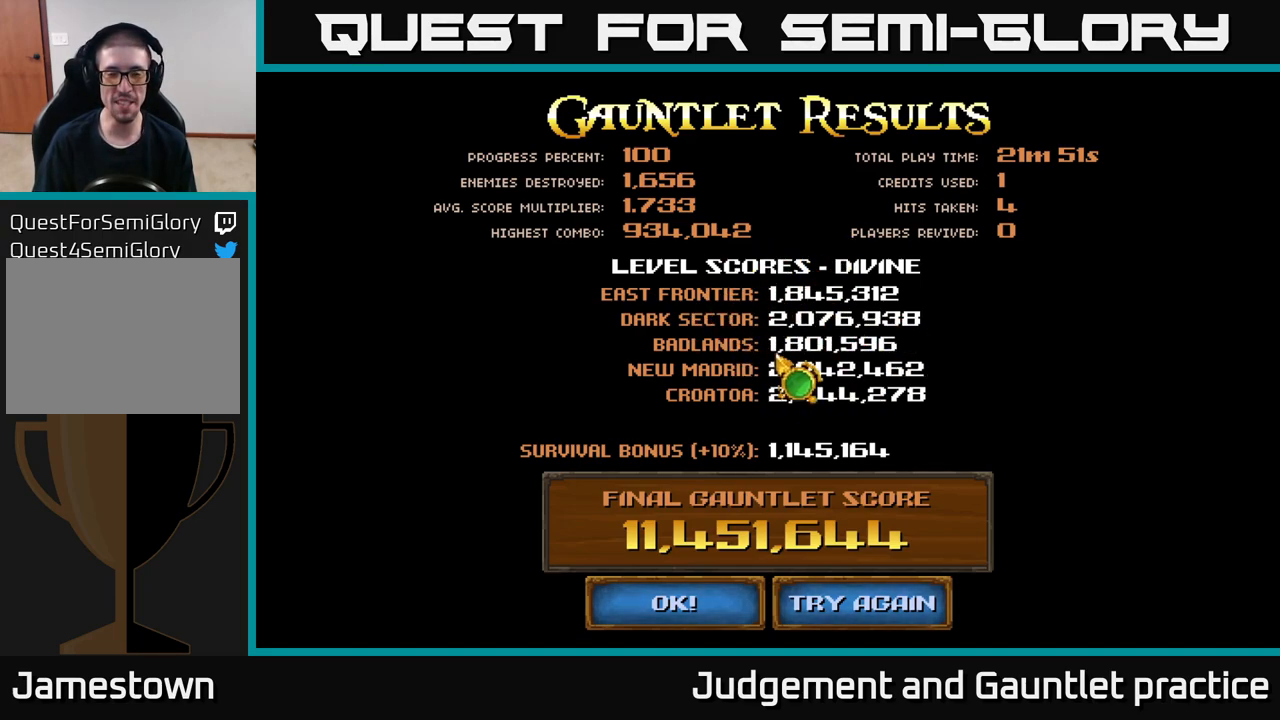
{"buttons": [], "left_stick": "center", "events": [[133, "left_stick", "left"], [283, "left_stick", "center"], [333, "left_stick", "up-right"], [450, "left_stick", "center"]]}